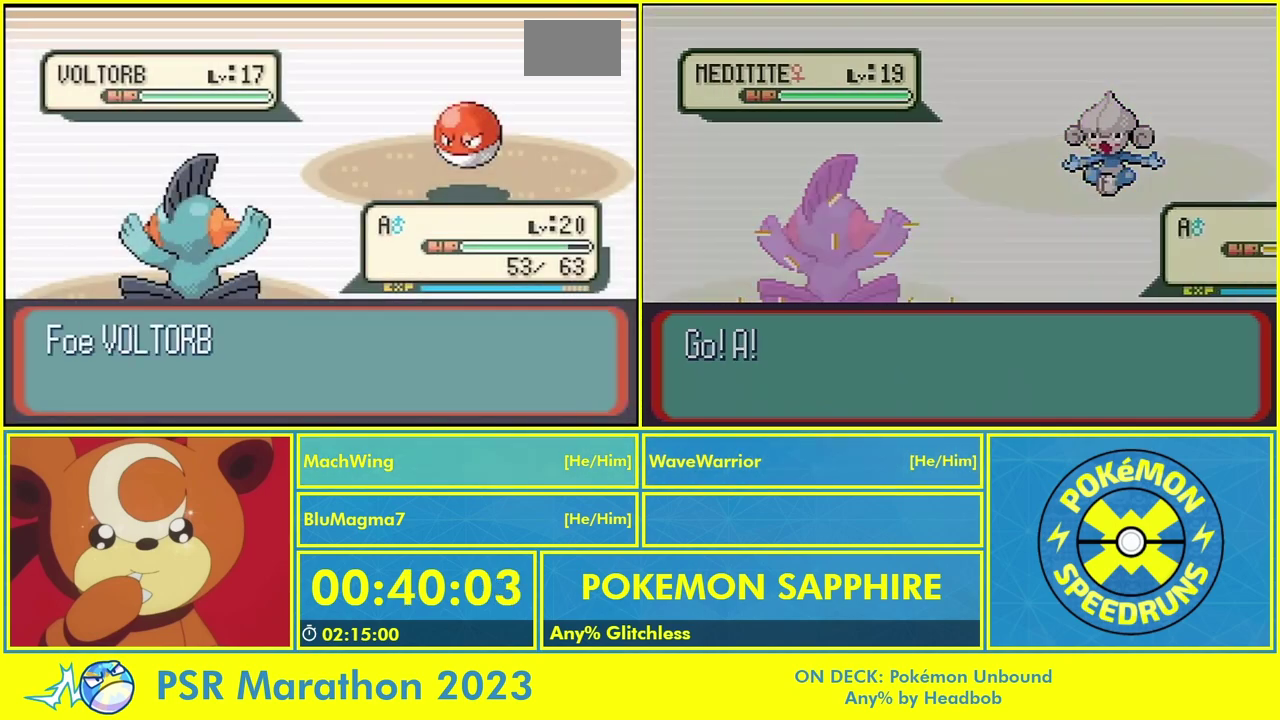
Gameplay with a controller (Nintendo layout); each line is a JSON object with the inputs held at the frame after it. "events" lists button and stick changes between this image and that frame as [ms after this image, input, new state], when the widget could be followed in between. Not read: B L2 L3 R3.
{"buttons": ["A"], "events": [[67, "A", "up"], [167, "A", "down"], [233, "A", "up"], [500, "A", "down"]]}
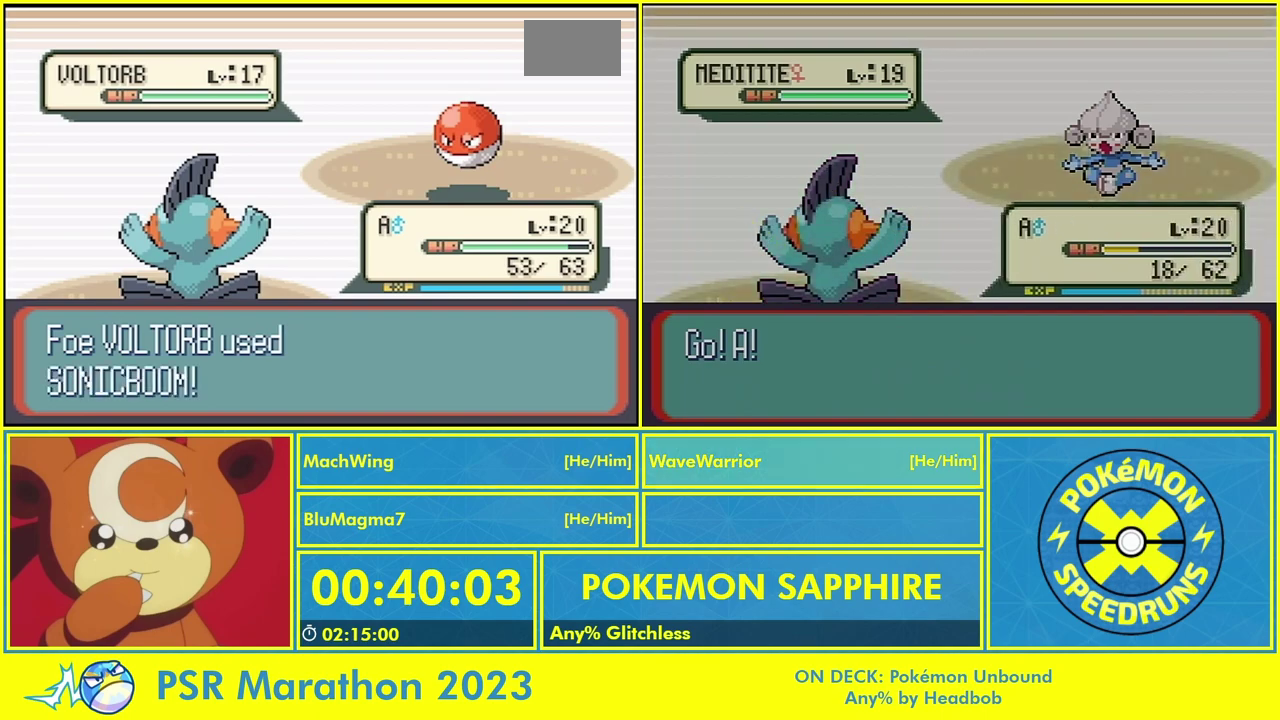
{"buttons": [], "events": [[67, "A", "up"]]}
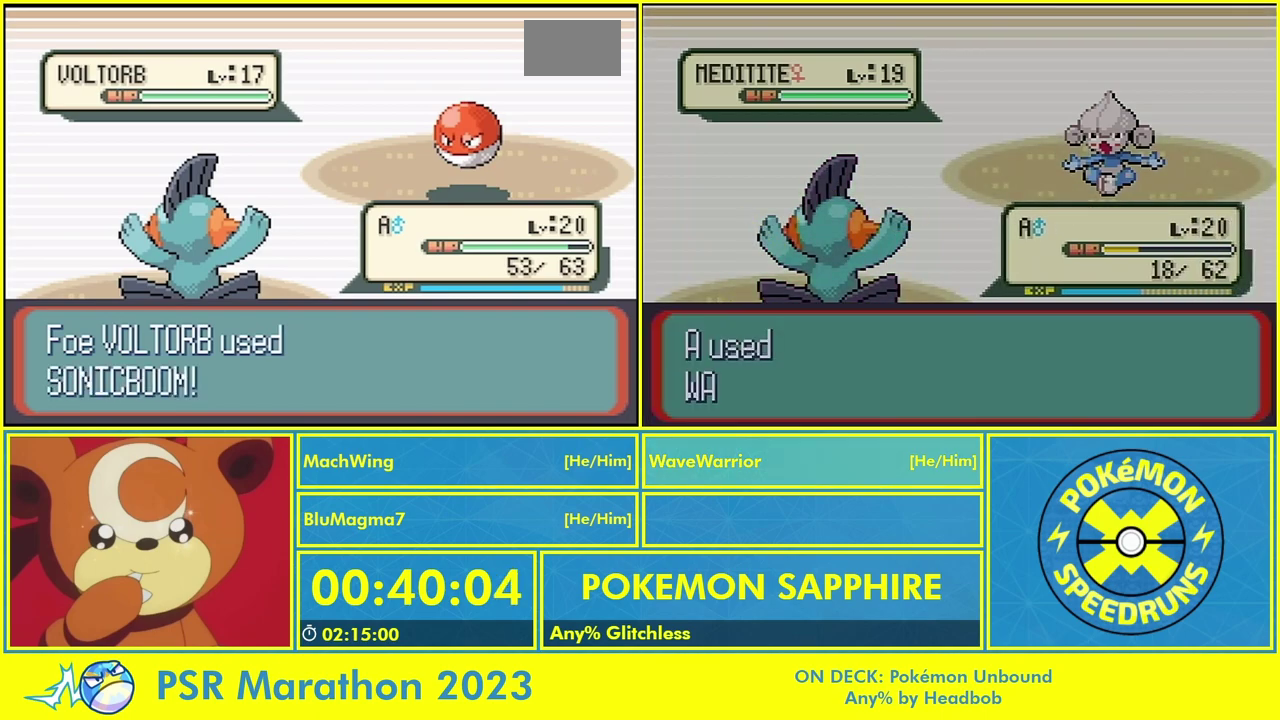
{"buttons": [], "events": []}
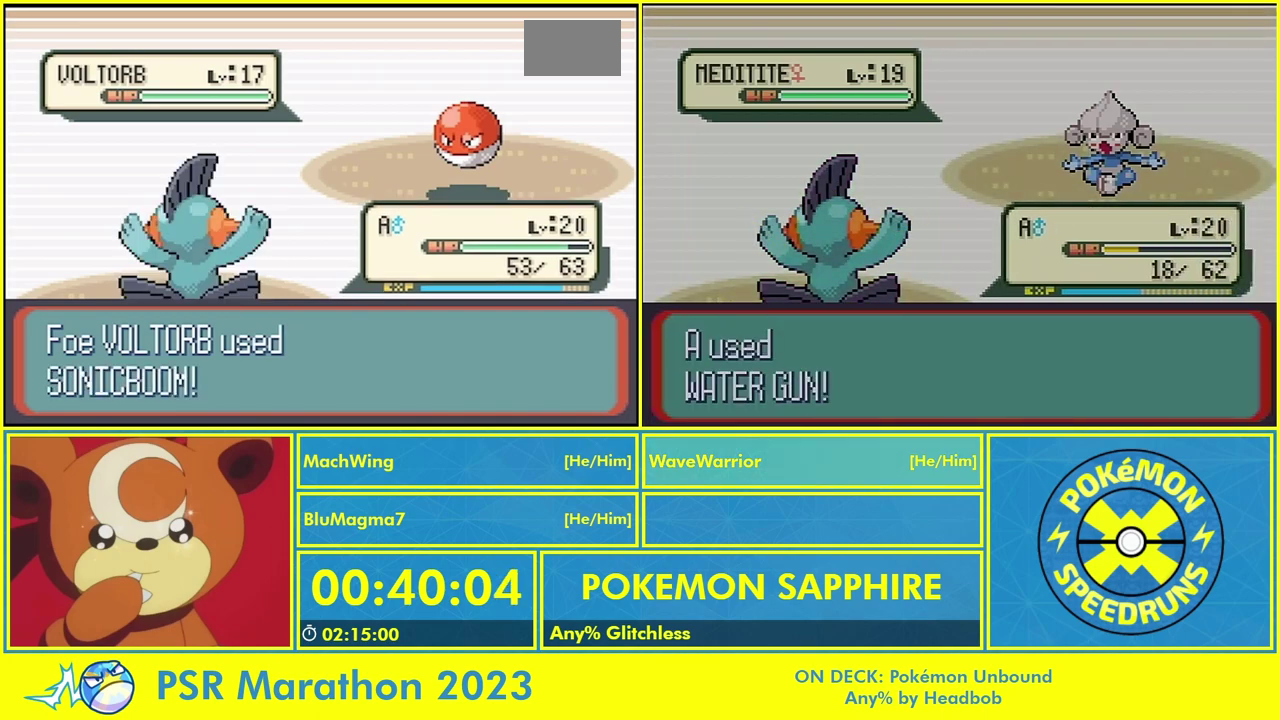
{"buttons": [], "events": []}
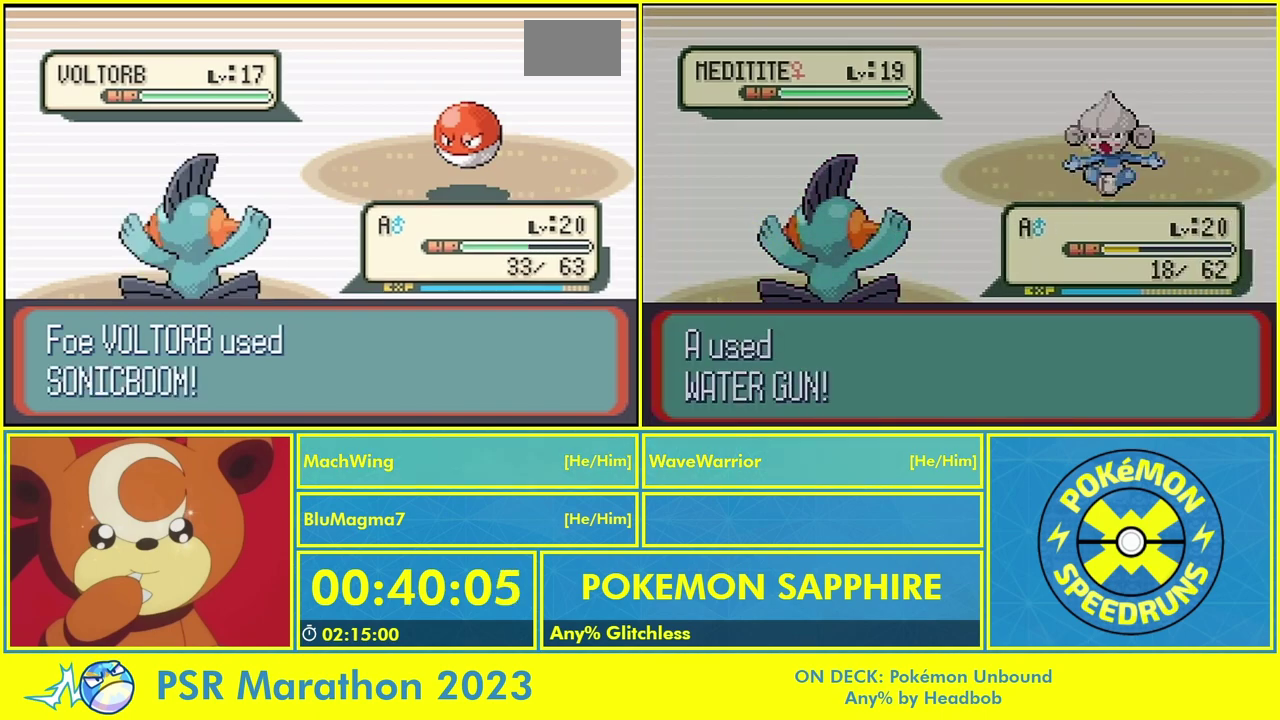
{"buttons": ["DPAD_LEFT"], "events": [[500, "DPAD_LEFT", "down"]]}
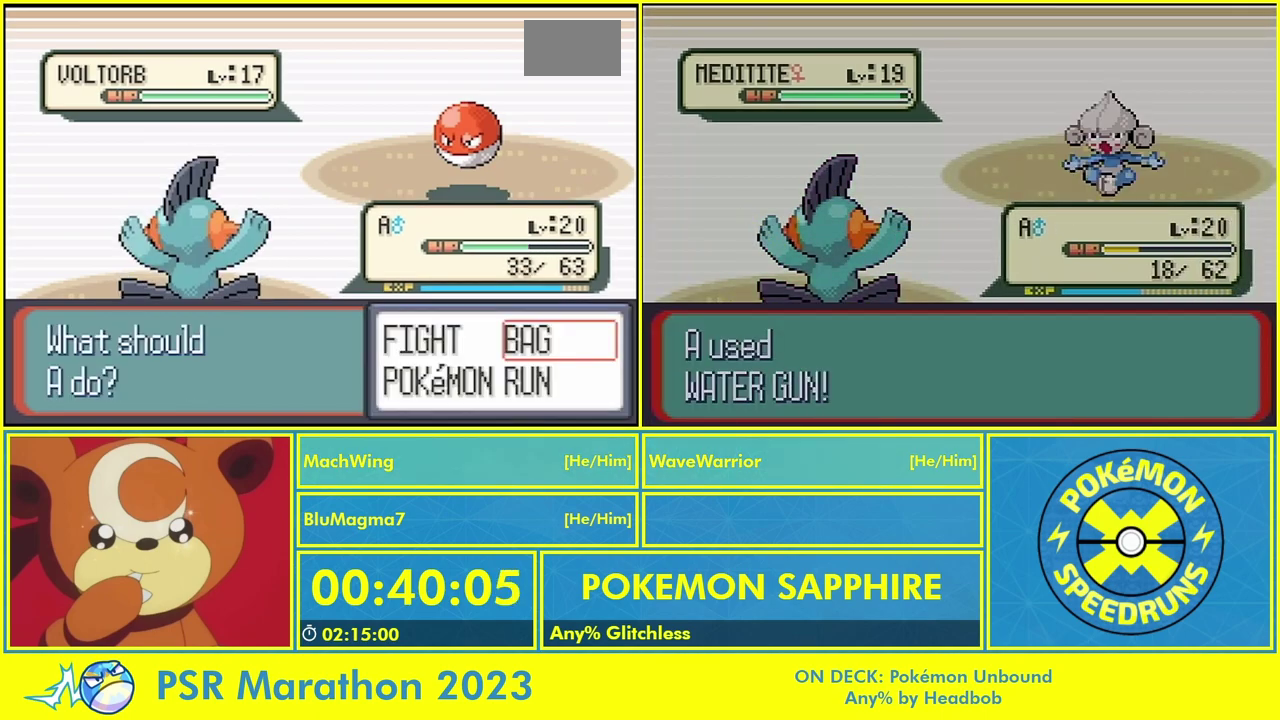
{"buttons": [], "events": [[133, "A", "down"], [167, "DPAD_LEFT", "up"], [233, "A", "up"]]}
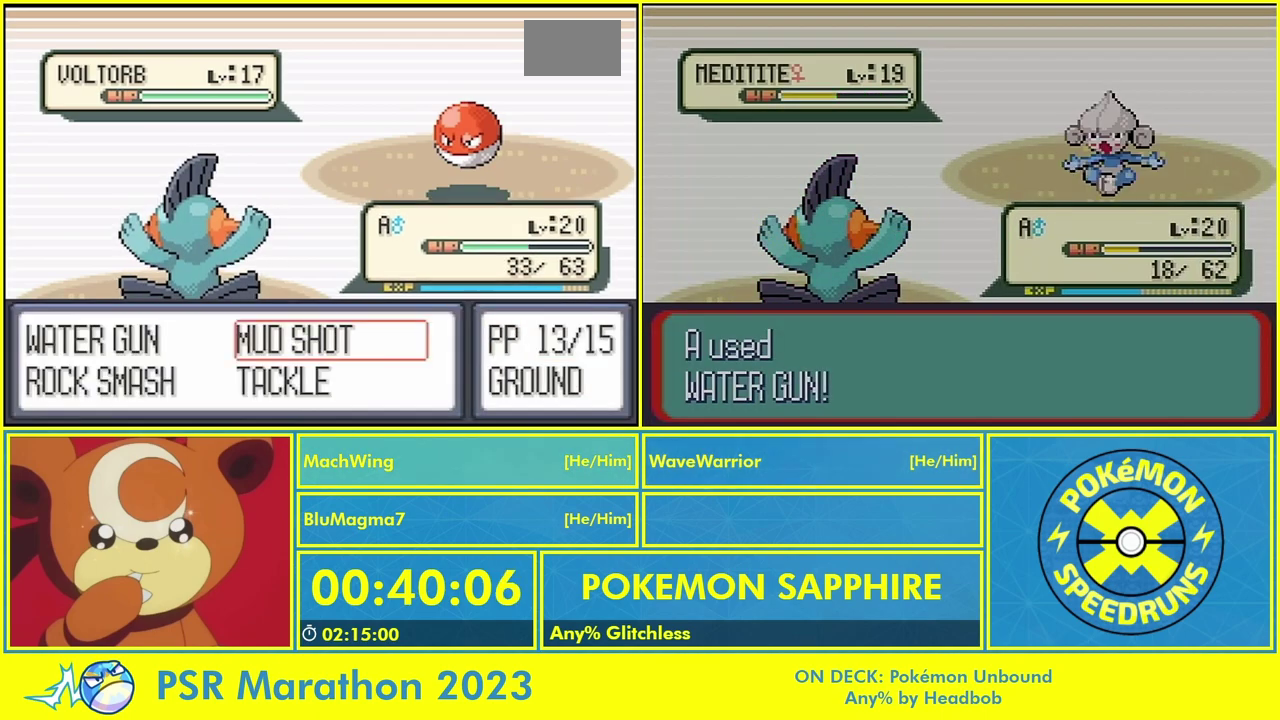
{"buttons": ["A"], "events": [[33, "A", "down"], [167, "A", "up"], [267, "A", "down"], [367, "A", "up"], [467, "A", "down"]]}
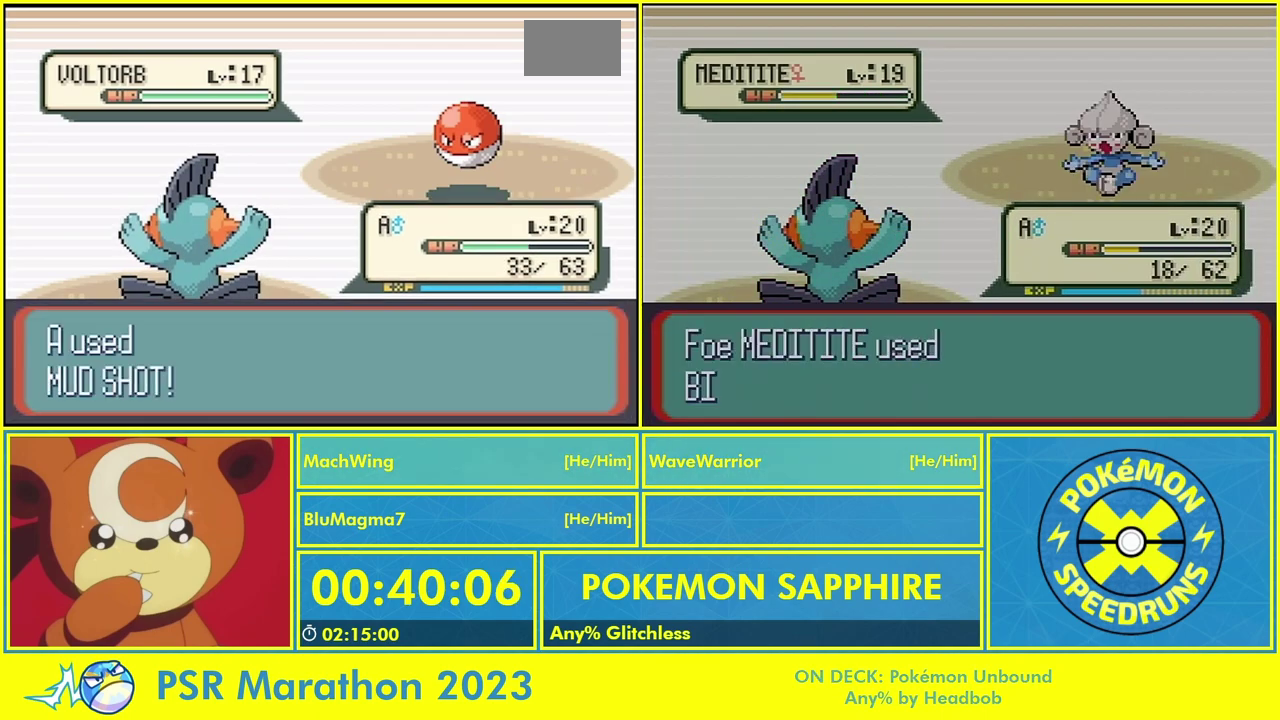
{"buttons": [], "events": [[67, "A", "up"], [167, "A", "down"], [233, "A", "up"], [333, "A", "down"], [433, "A", "up"]]}
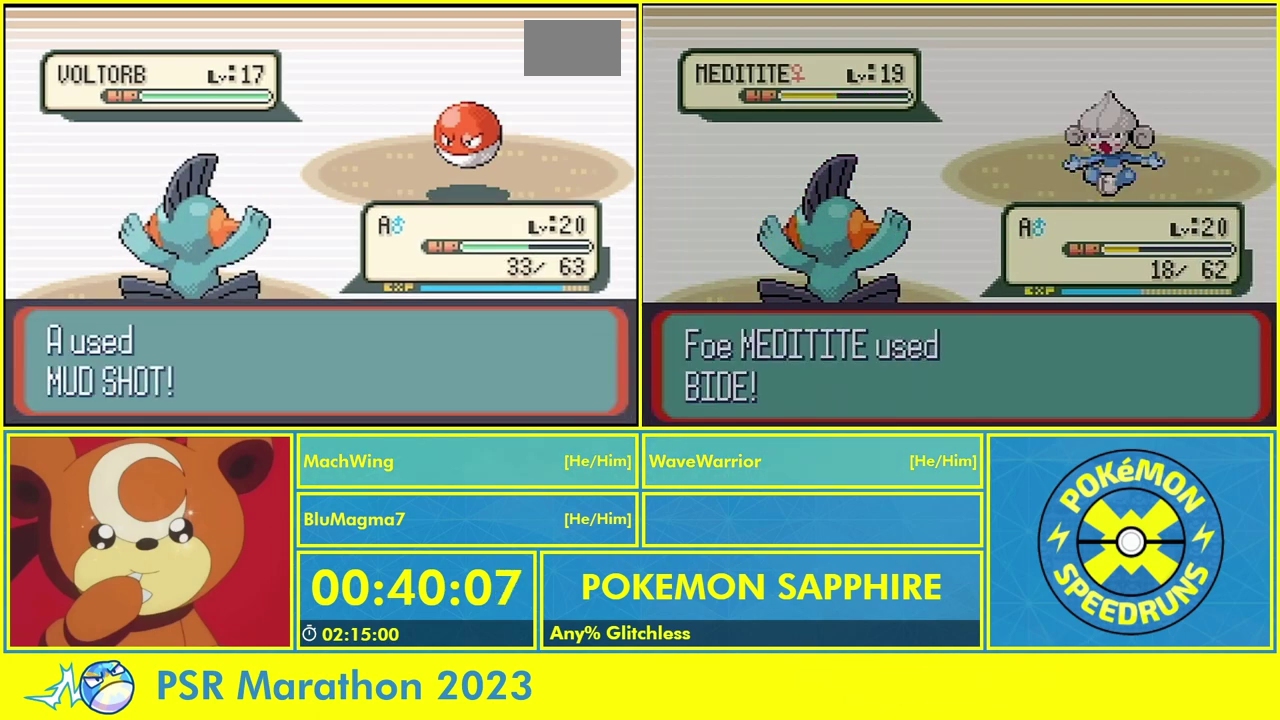
{"buttons": ["A"], "events": [[67, "A", "down"], [167, "A", "up"], [267, "A", "down"], [367, "A", "up"], [500, "A", "down"]]}
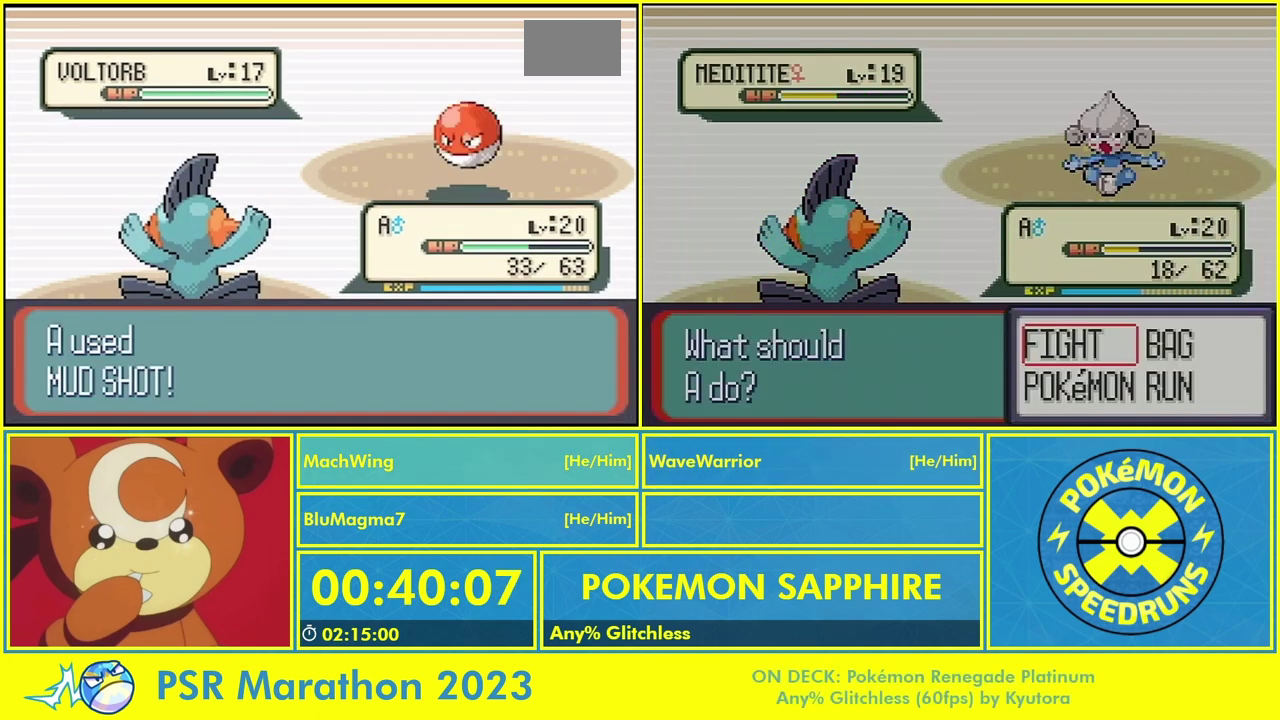
{"buttons": [], "events": [[100, "A", "up"], [200, "A", "down"], [300, "A", "up"], [400, "A", "down"], [500, "A", "up"]]}
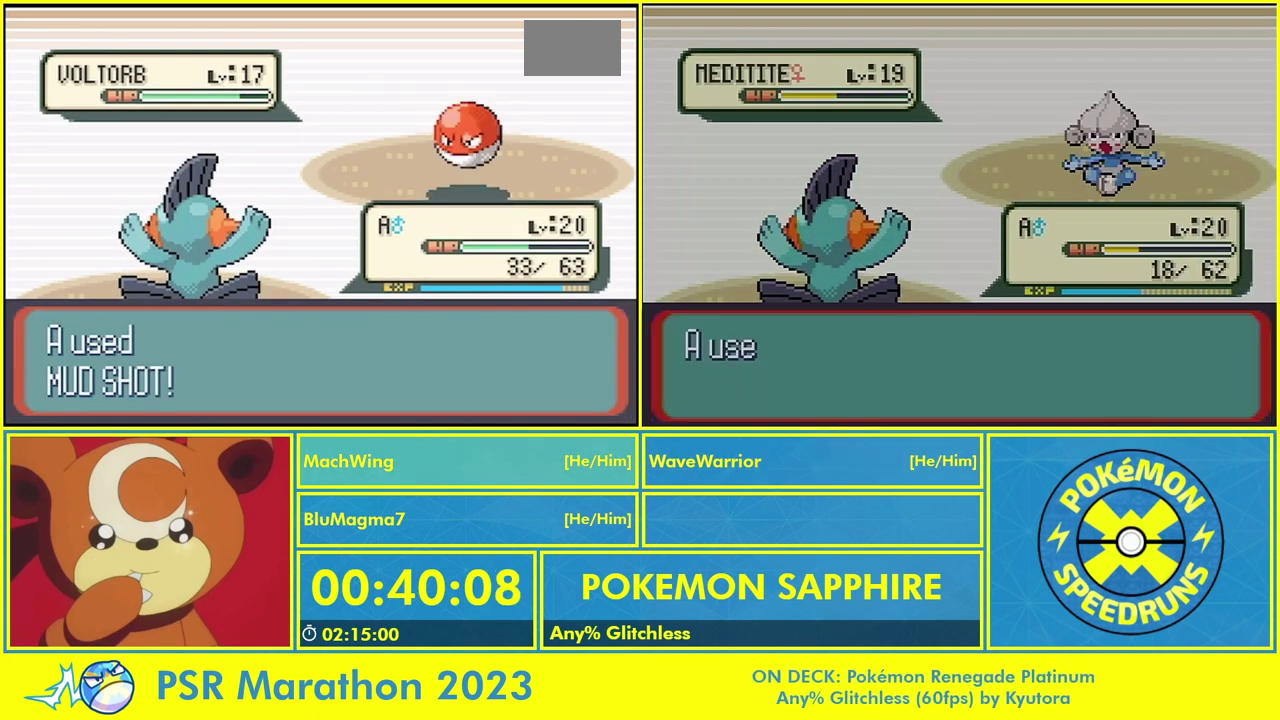
{"buttons": [], "events": [[133, "A", "down"], [200, "A", "up"], [333, "A", "down"], [400, "A", "up"]]}
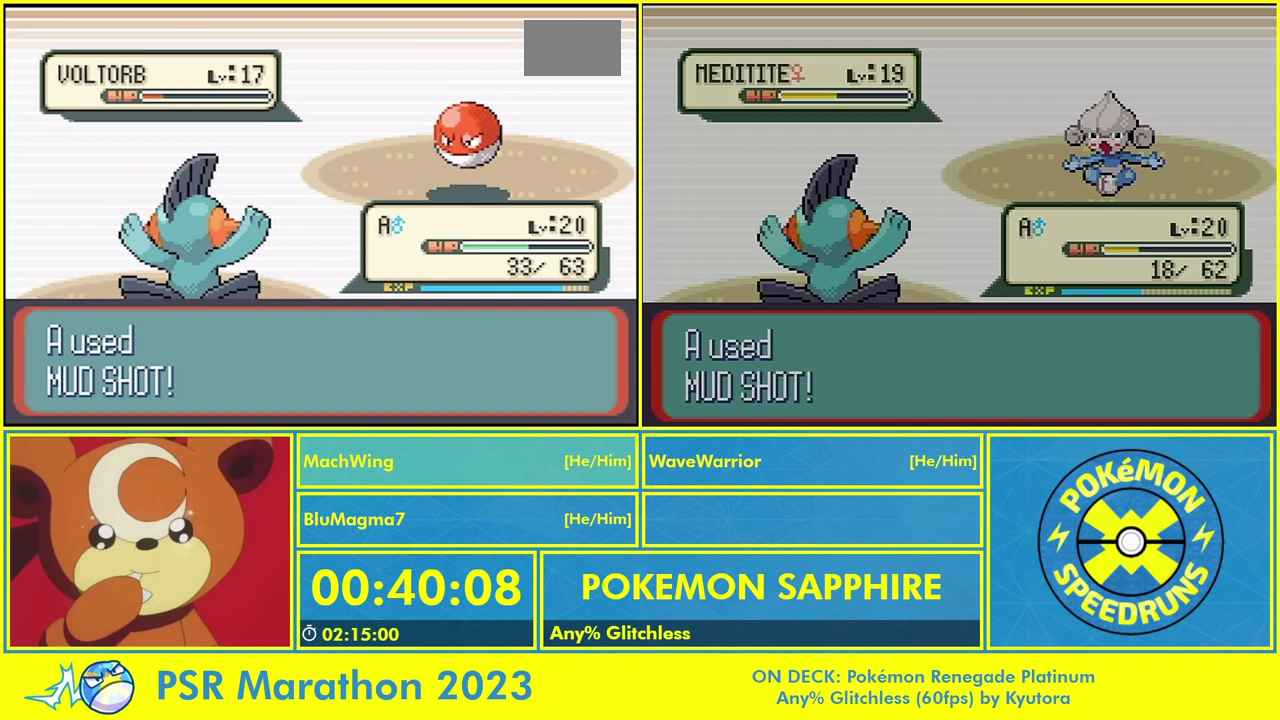
{"buttons": ["A"], "events": [[33, "A", "down"], [100, "A", "up"], [233, "A", "down"], [333, "A", "up"], [433, "A", "down"]]}
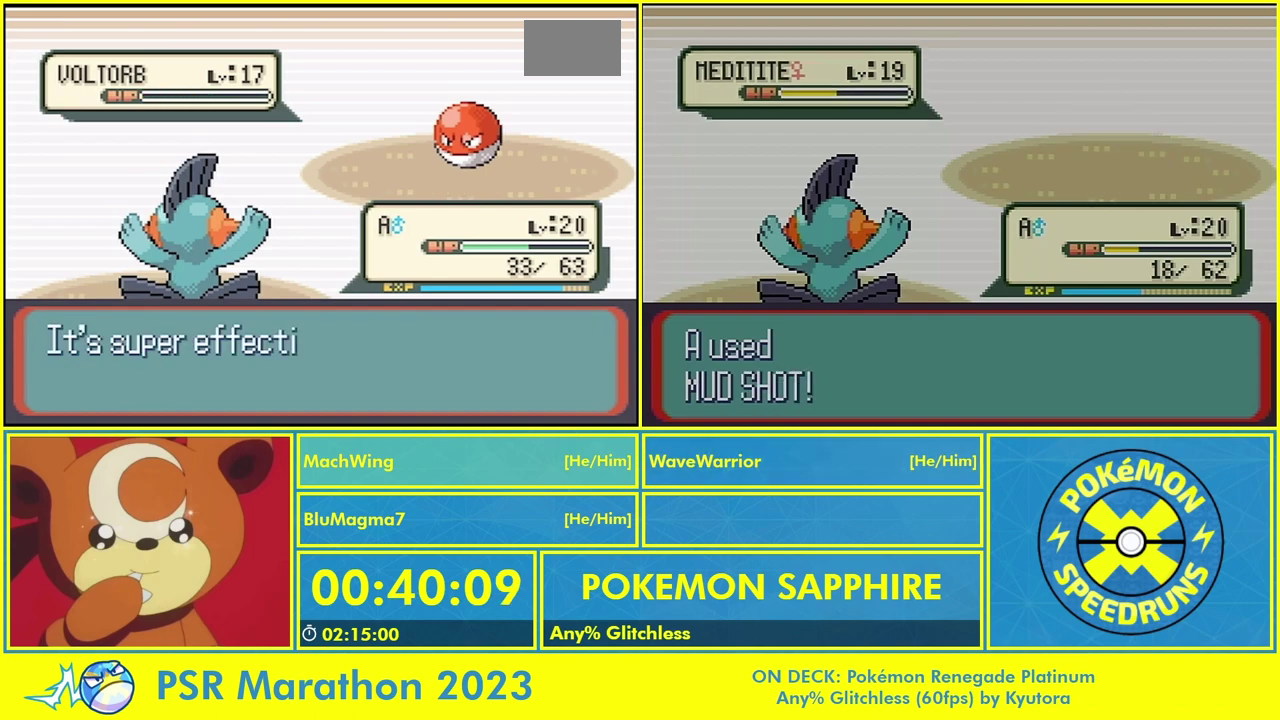
{"buttons": ["A"], "events": [[33, "A", "up"], [133, "A", "down"], [200, "A", "up"], [333, "A", "down"], [400, "A", "up"], [500, "A", "down"]]}
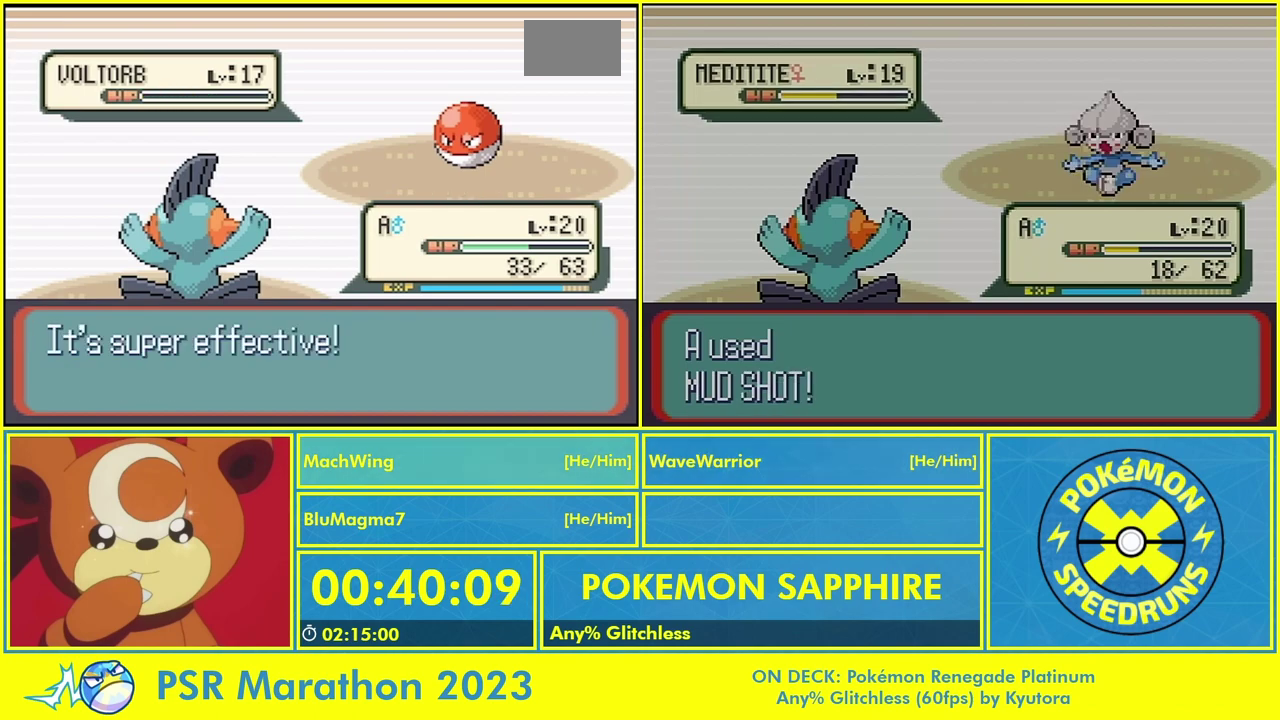
{"buttons": [], "events": [[67, "A", "up"], [167, "A", "down"], [233, "A", "up"], [367, "A", "down"], [433, "A", "up"]]}
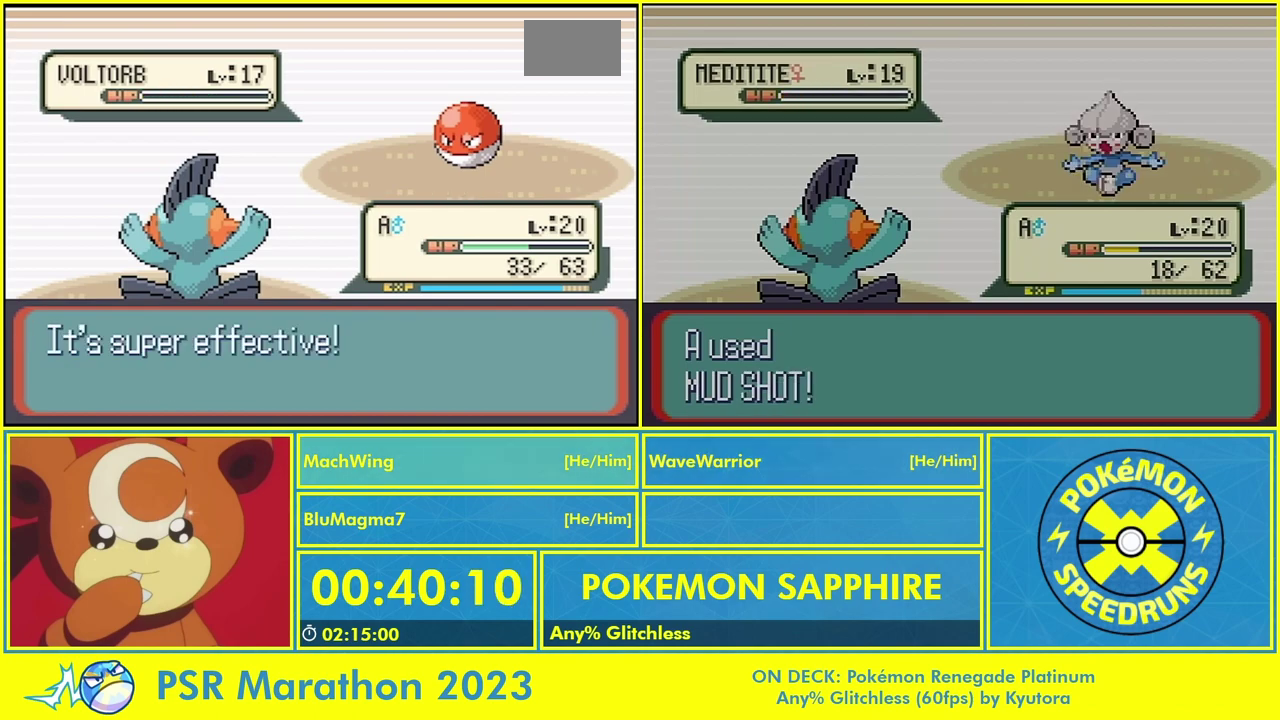
{"buttons": ["A"], "events": [[33, "A", "down"], [100, "A", "up"], [167, "A", "down"], [233, "A", "up"], [333, "A", "down"], [400, "A", "up"], [467, "A", "down"]]}
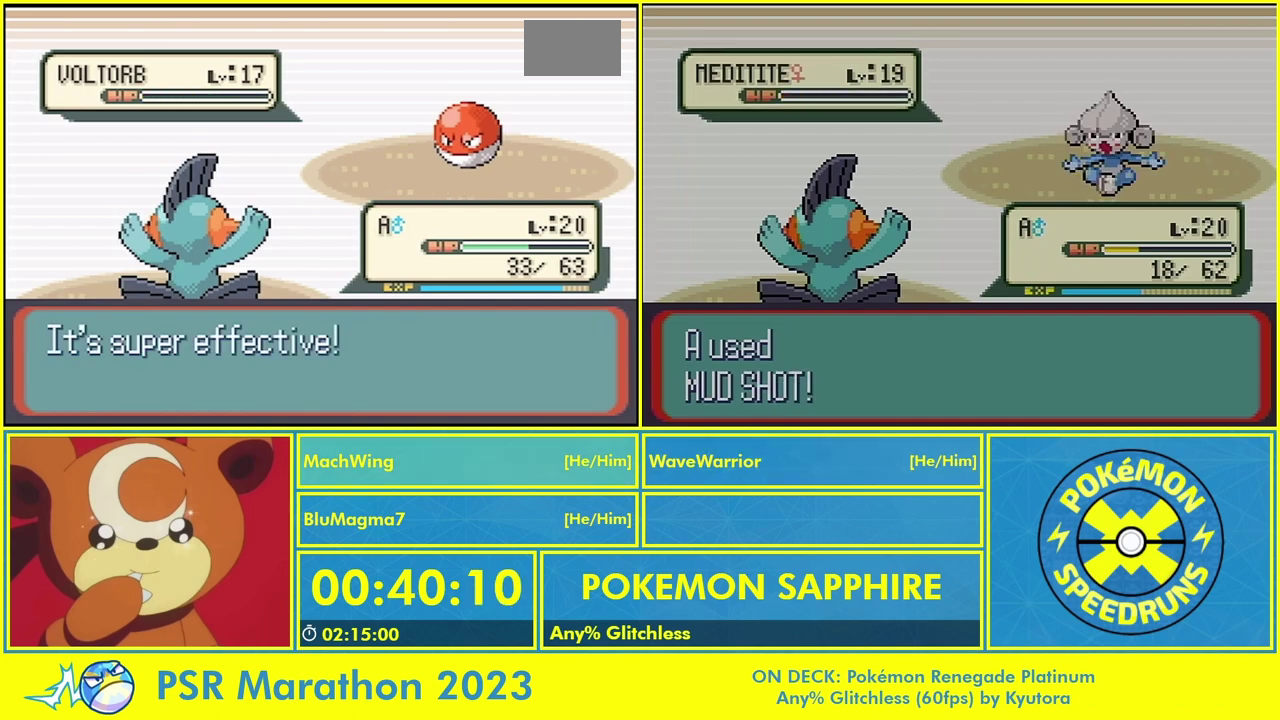
{"buttons": ["A"], "events": [[33, "A", "up"], [133, "A", "down"], [200, "A", "up"], [300, "A", "down"], [400, "A", "up"], [467, "A", "down"]]}
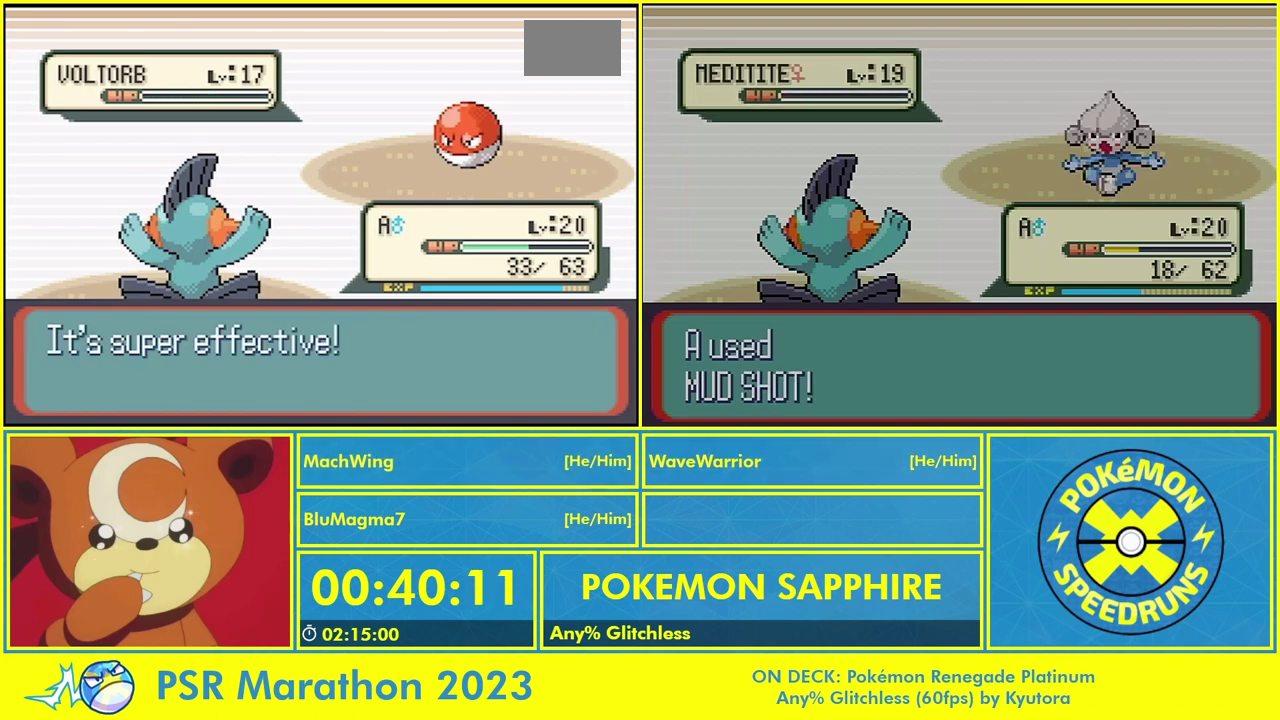
{"buttons": ["A"], "events": [[67, "A", "up"], [133, "A", "down"], [233, "A", "up"], [300, "A", "down"], [400, "A", "up"], [467, "A", "down"]]}
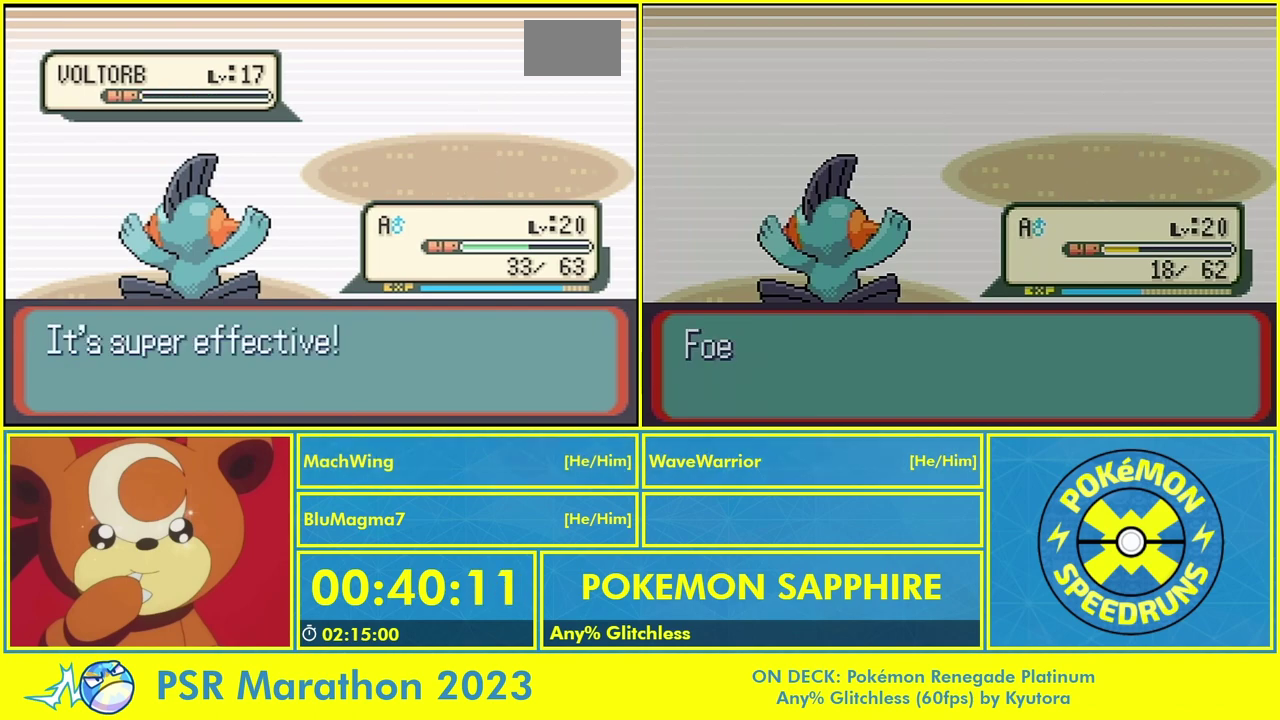
{"buttons": ["A"]}
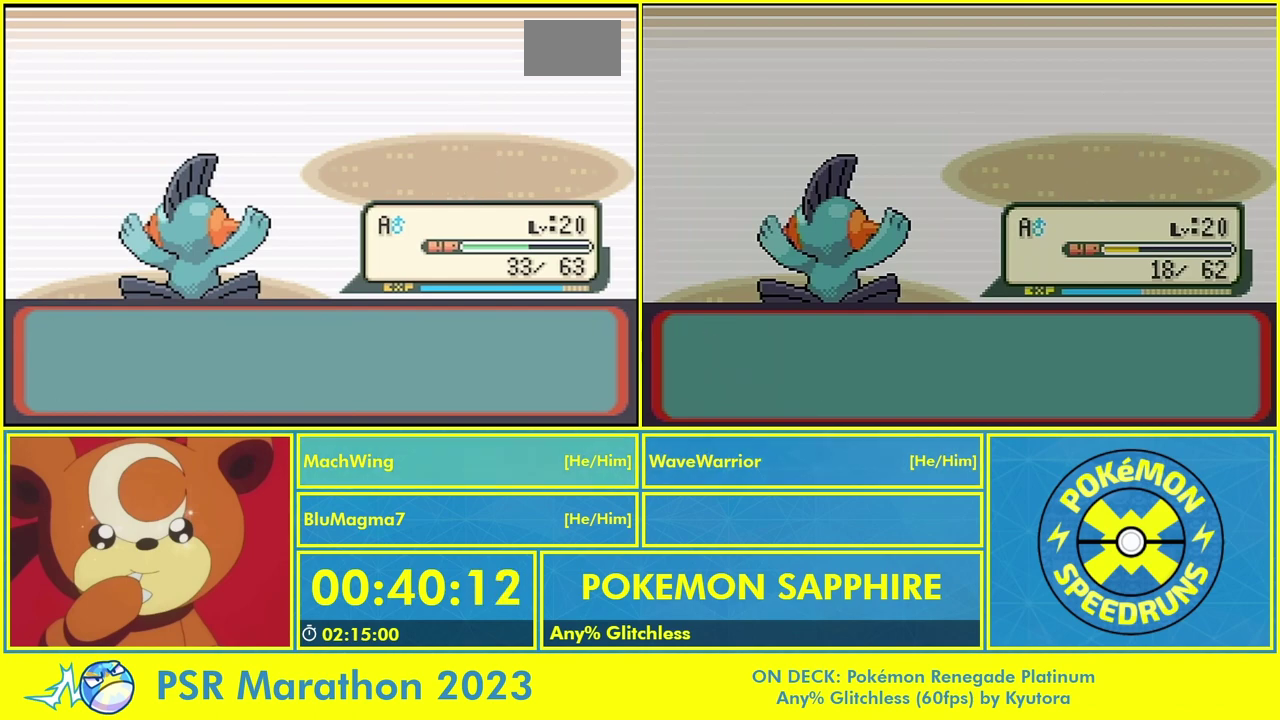
{"buttons": ["A"]}
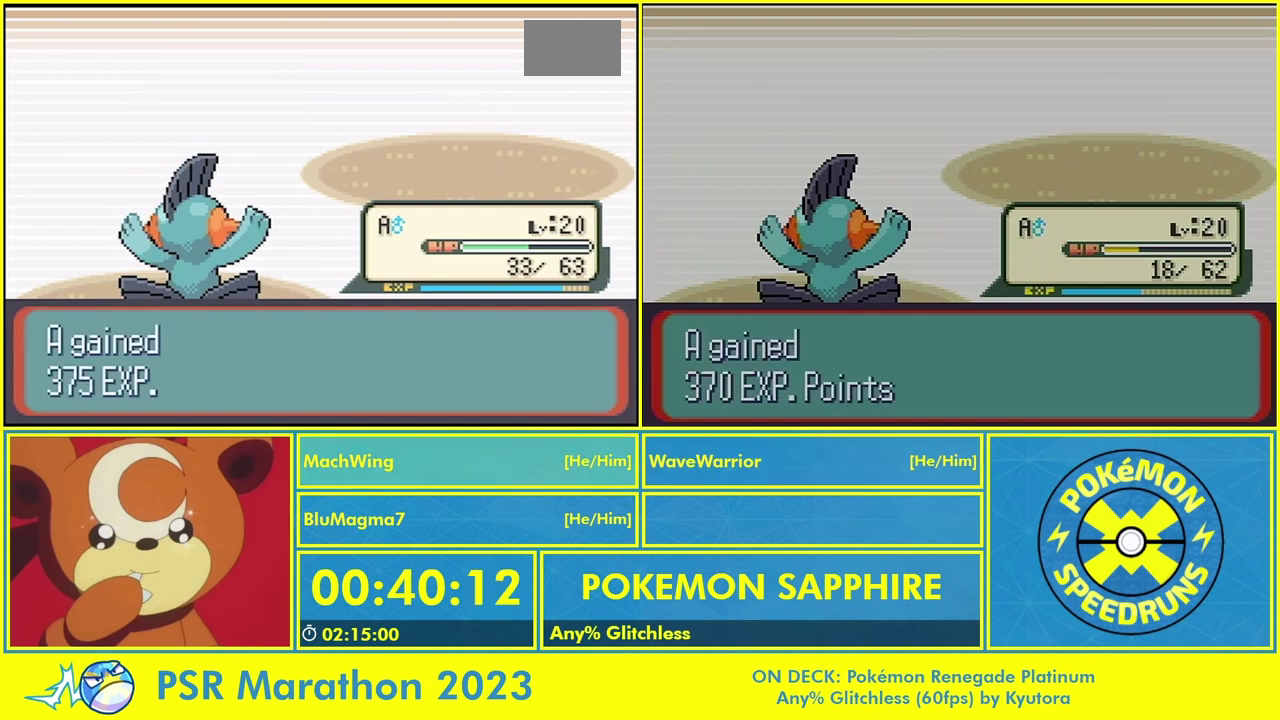
{"buttons": [], "events": [[33, "A", "up"], [233, "A", "down"], [333, "A", "up"], [400, "A", "down"], [500, "A", "up"]]}
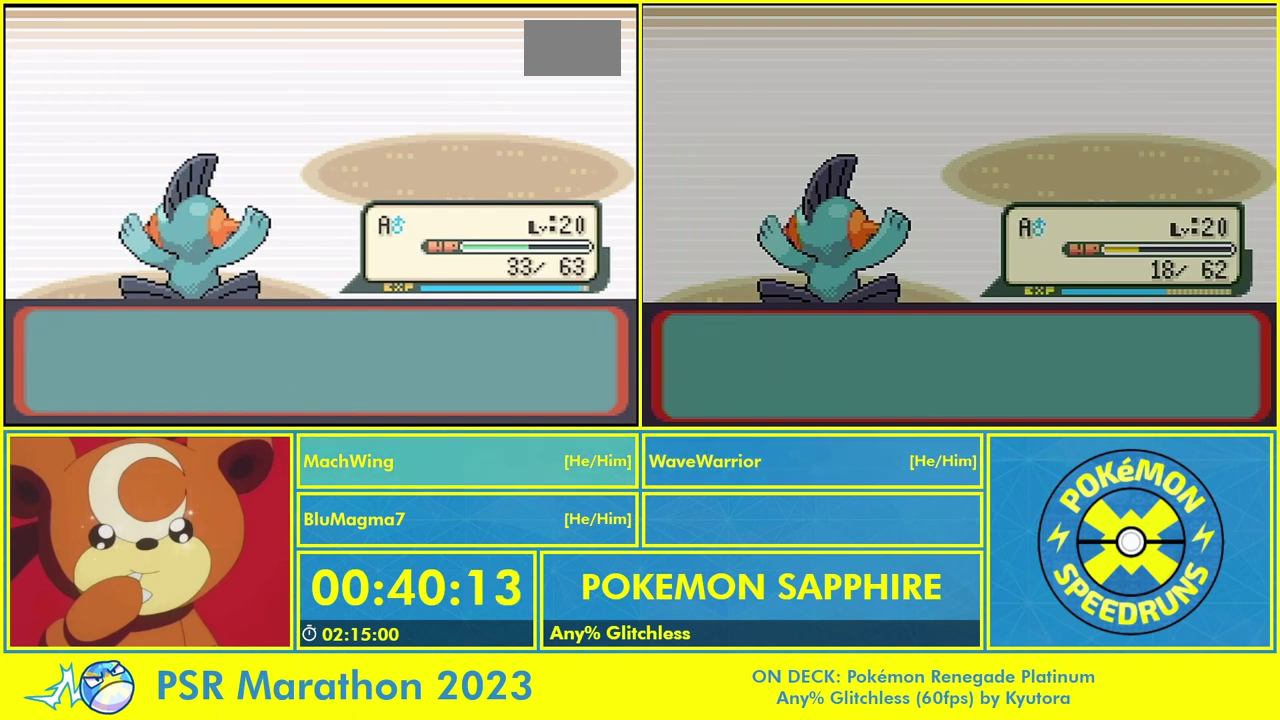
{"buttons": [], "events": [[67, "A", "down"], [167, "A", "up"], [233, "A", "down"], [333, "A", "up"], [400, "A", "down"], [500, "A", "up"]]}
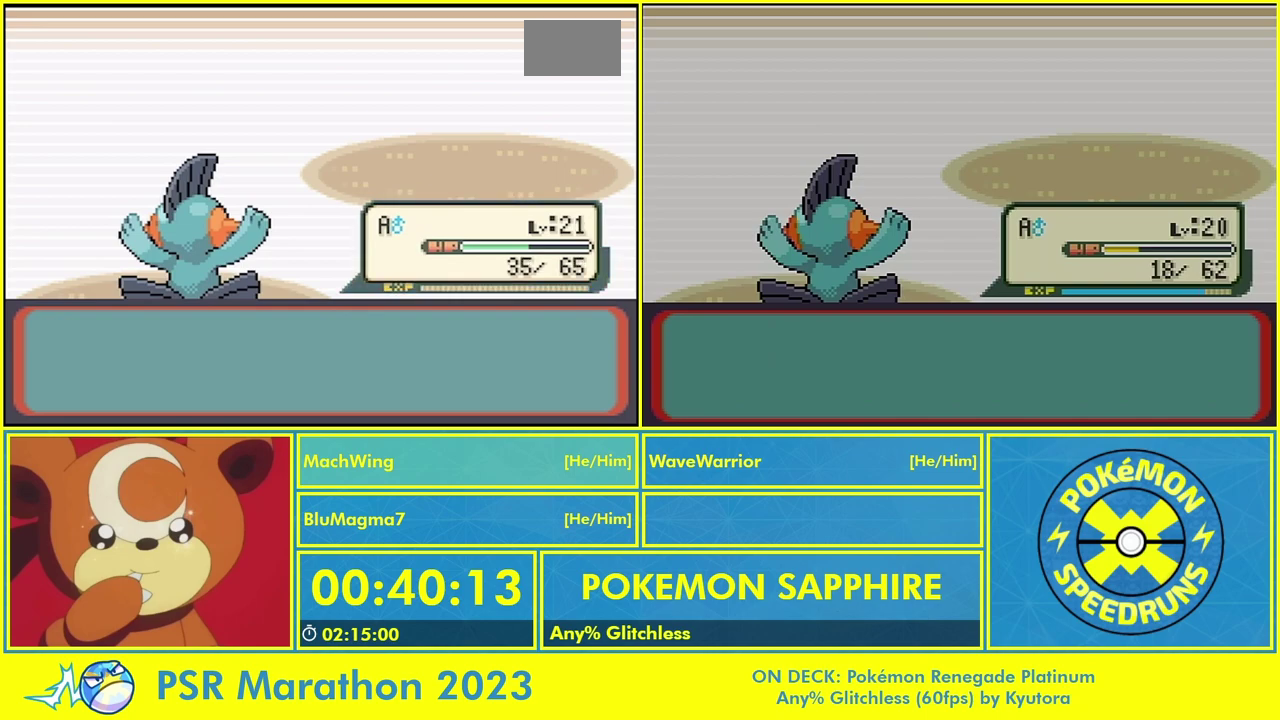
{"buttons": [], "events": [[100, "A", "down"], [167, "A", "up"], [233, "A", "down"], [333, "A", "up"], [433, "A", "down"], [500, "A", "up"]]}
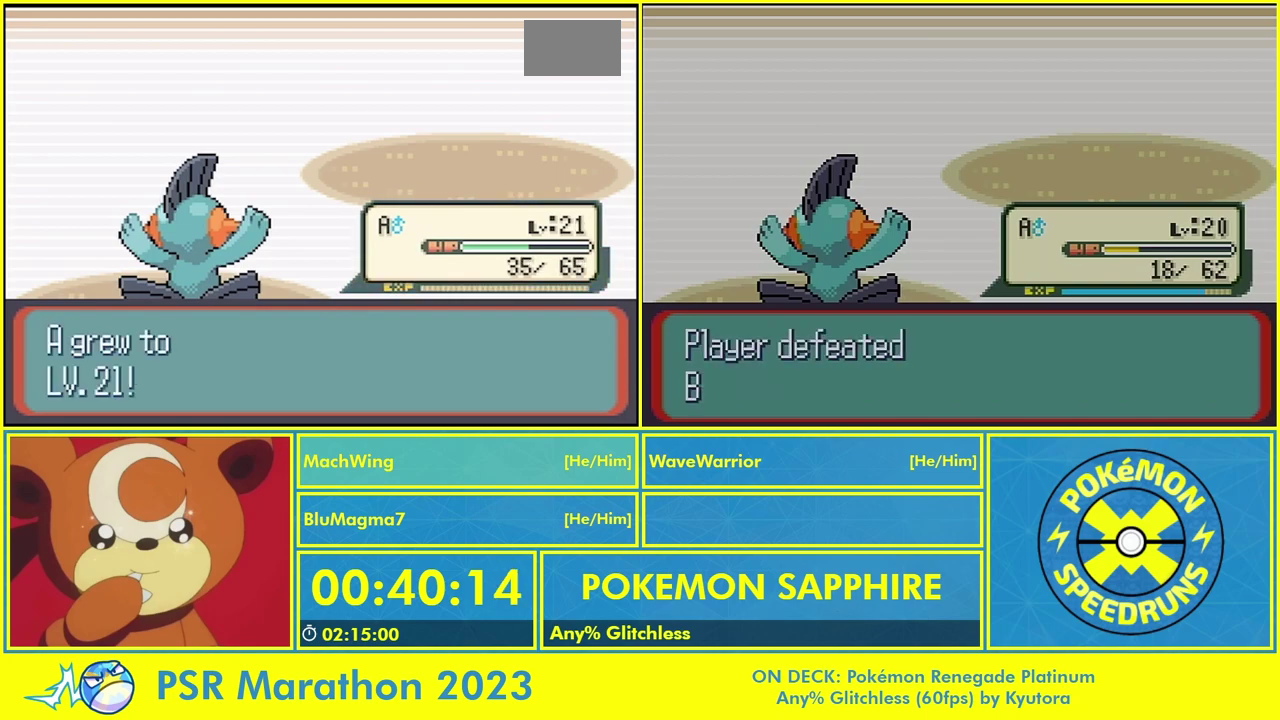
{"buttons": [], "events": [[67, "A", "down"], [167, "A", "up"], [233, "A", "down"], [333, "A", "up"], [400, "A", "down"], [500, "A", "up"]]}
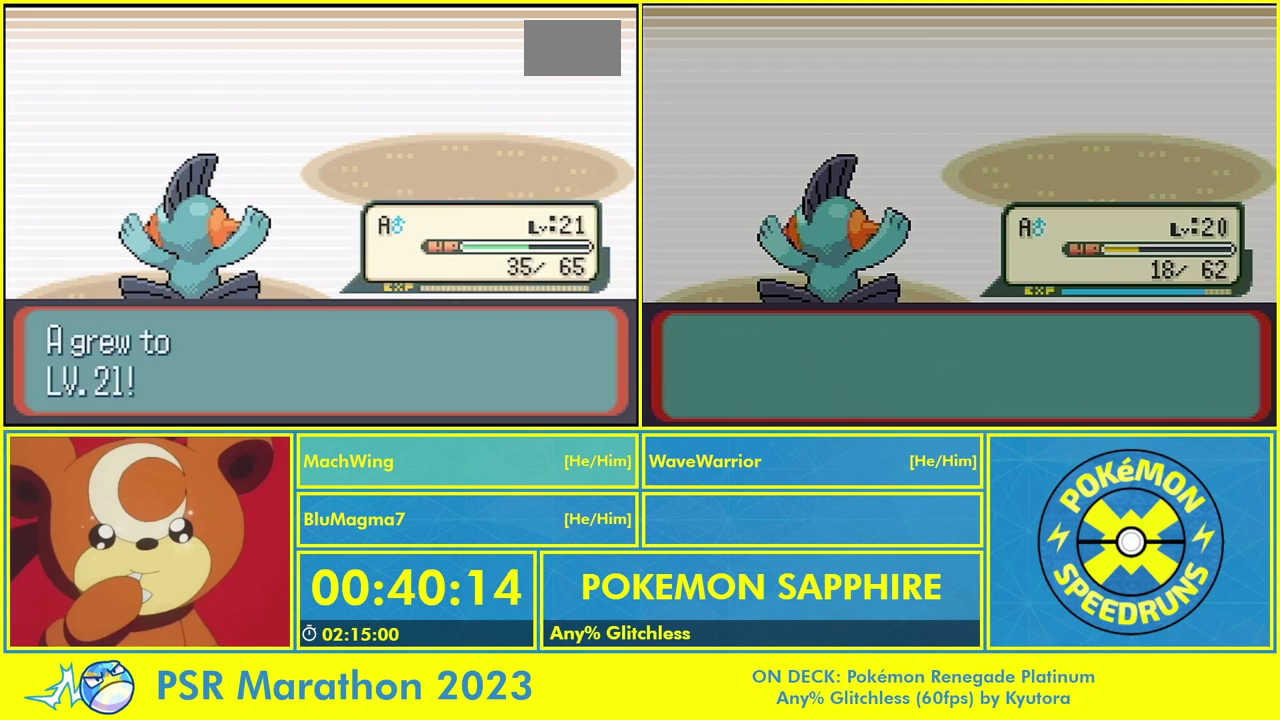
{"buttons": [], "events": [[67, "A", "down"], [167, "A", "up"], [167, "L1", "down"], [167, "R1", "down"], [233, "A", "down"], [267, "L1", "up"], [267, "R1", "up"], [300, "A", "up"], [367, "A", "down"], [467, "A", "up"]]}
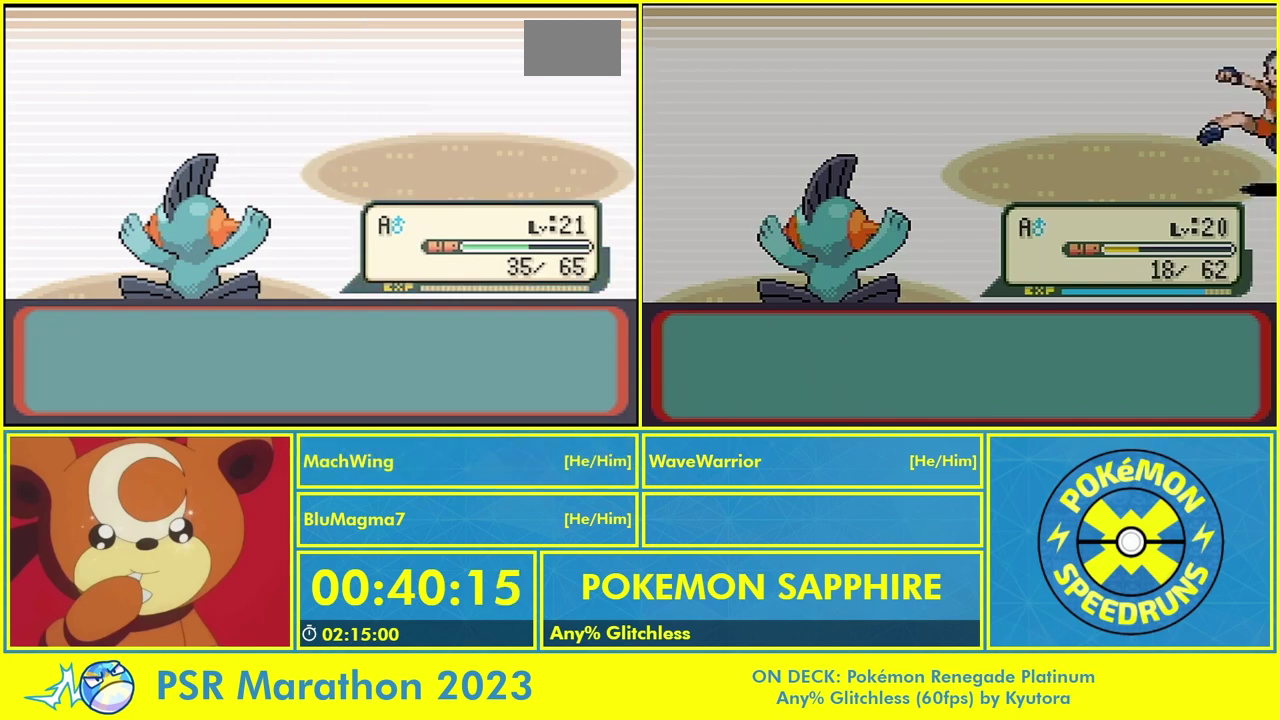
{"buttons": ["A"], "events": [[33, "A", "down"], [100, "A", "up"], [200, "A", "down"], [267, "A", "up"], [333, "A", "down"], [433, "A", "up"], [500, "A", "down"]]}
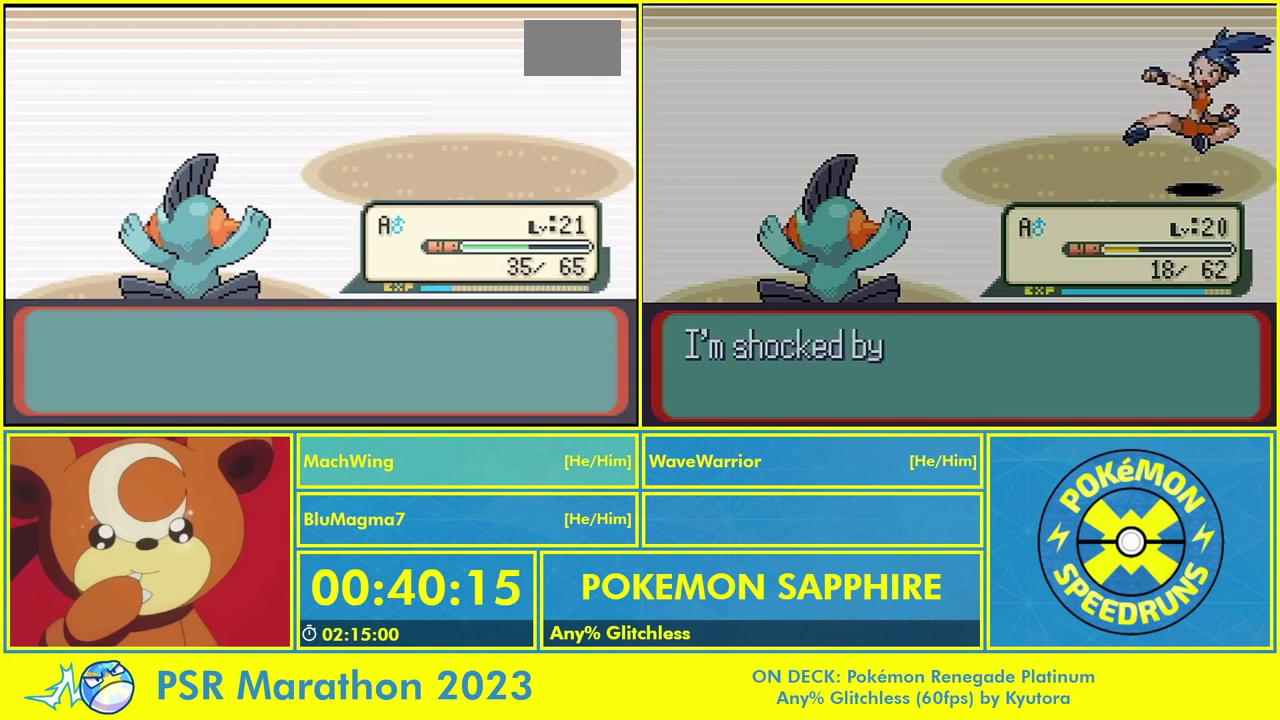
{"buttons": ["A"], "events": [[100, "A", "up"], [200, "A", "down"], [267, "A", "up"], [367, "A", "down"]]}
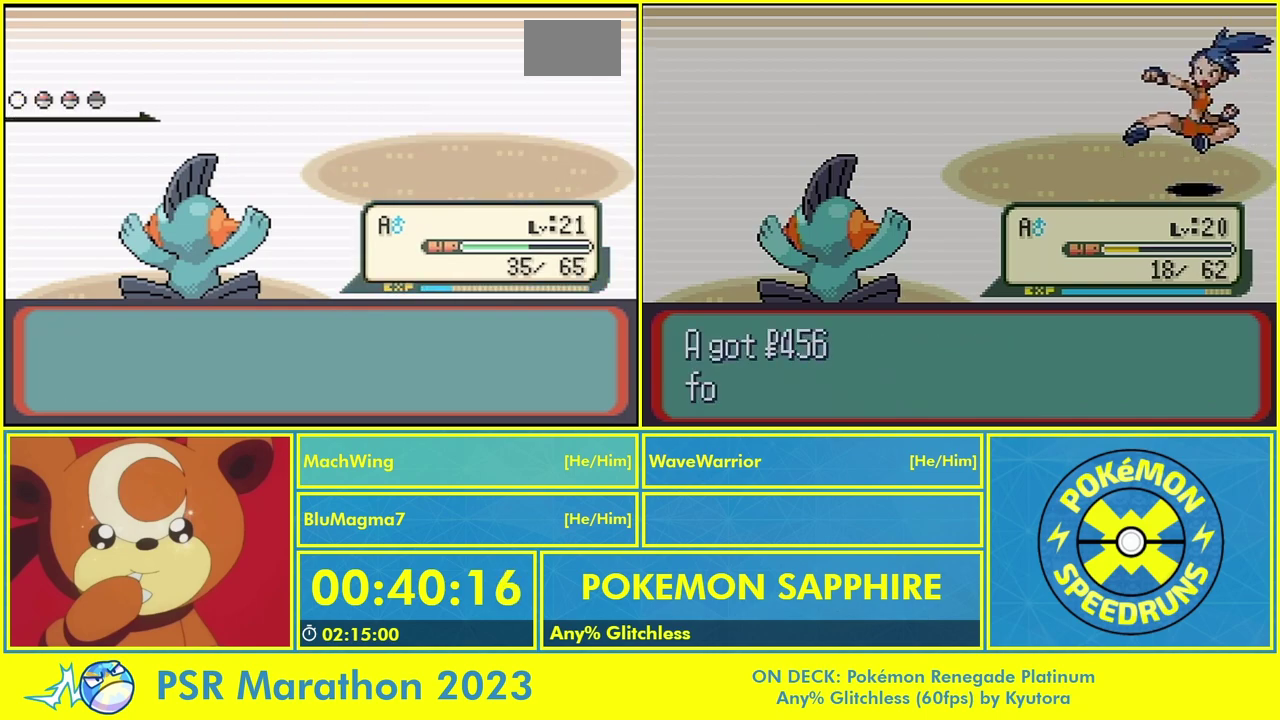
{"buttons": ["A"], "events": [[233, "A", "up"], [300, "A", "down"], [367, "A", "up"], [433, "A", "down"]]}
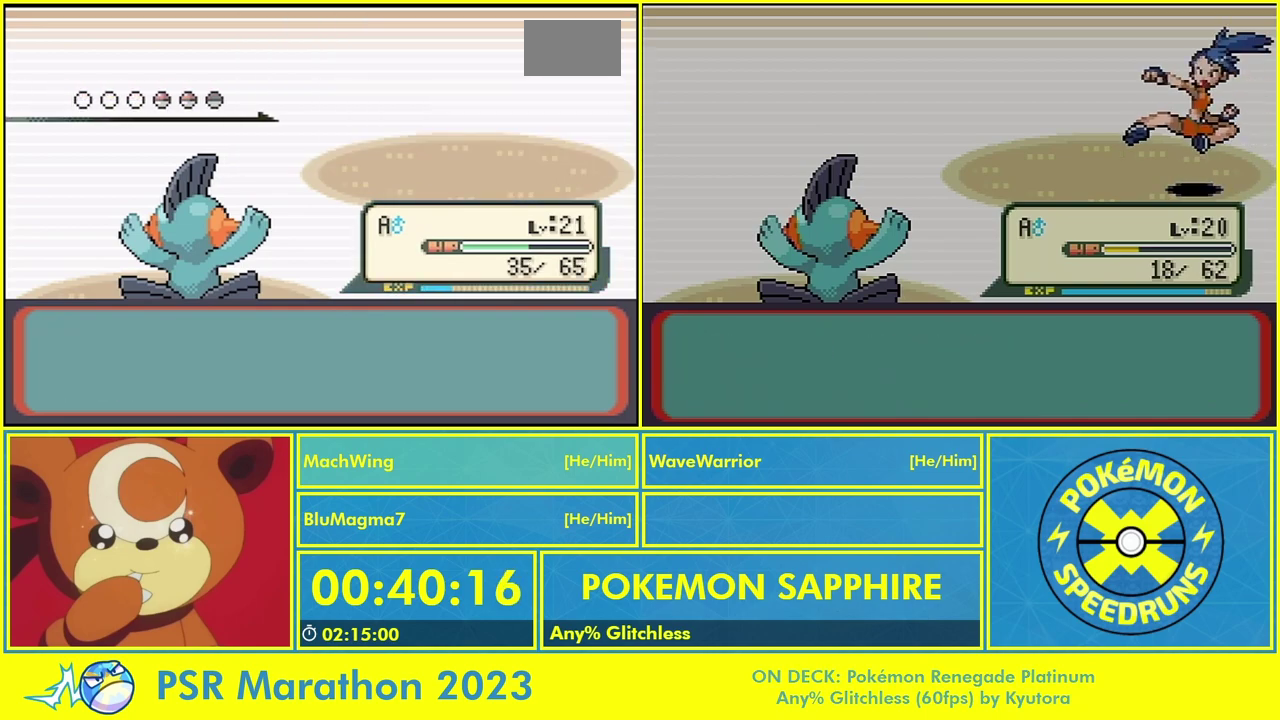
{"buttons": ["A"], "events": [[33, "A", "up"], [100, "A", "down"], [200, "A", "up"], [267, "A", "down"], [367, "A", "up"], [433, "A", "down"]]}